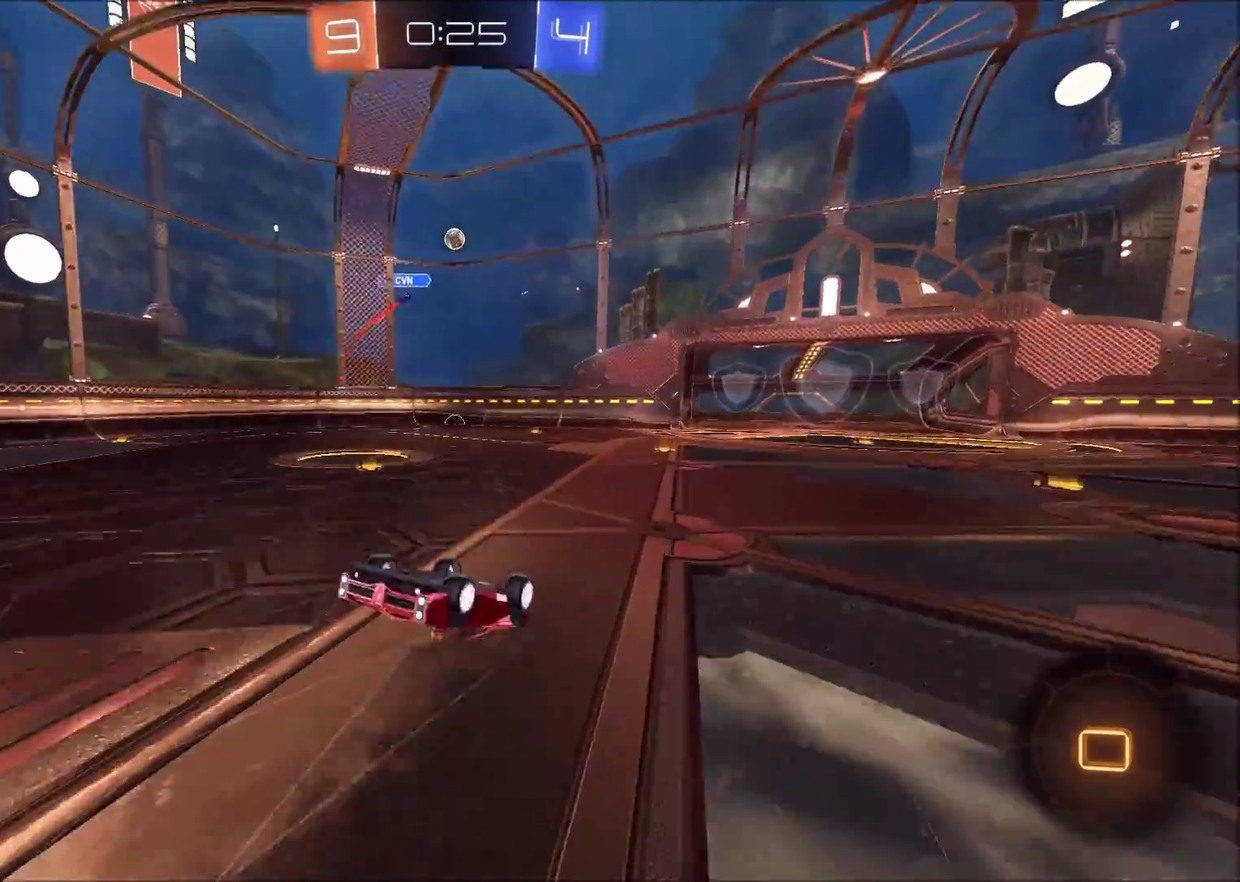
Gameplay with a controller (PlayStation layout); each line is a JSON object with the inputs held at the frame after it. "events" lists button and stick changes between this image and that frame as [ms after this image, input, new state], when the widget could be followed in between. Not read: L1 R1 R2.
{"buttons": [], "left_stick": "center", "right_stick": "center", "events": []}
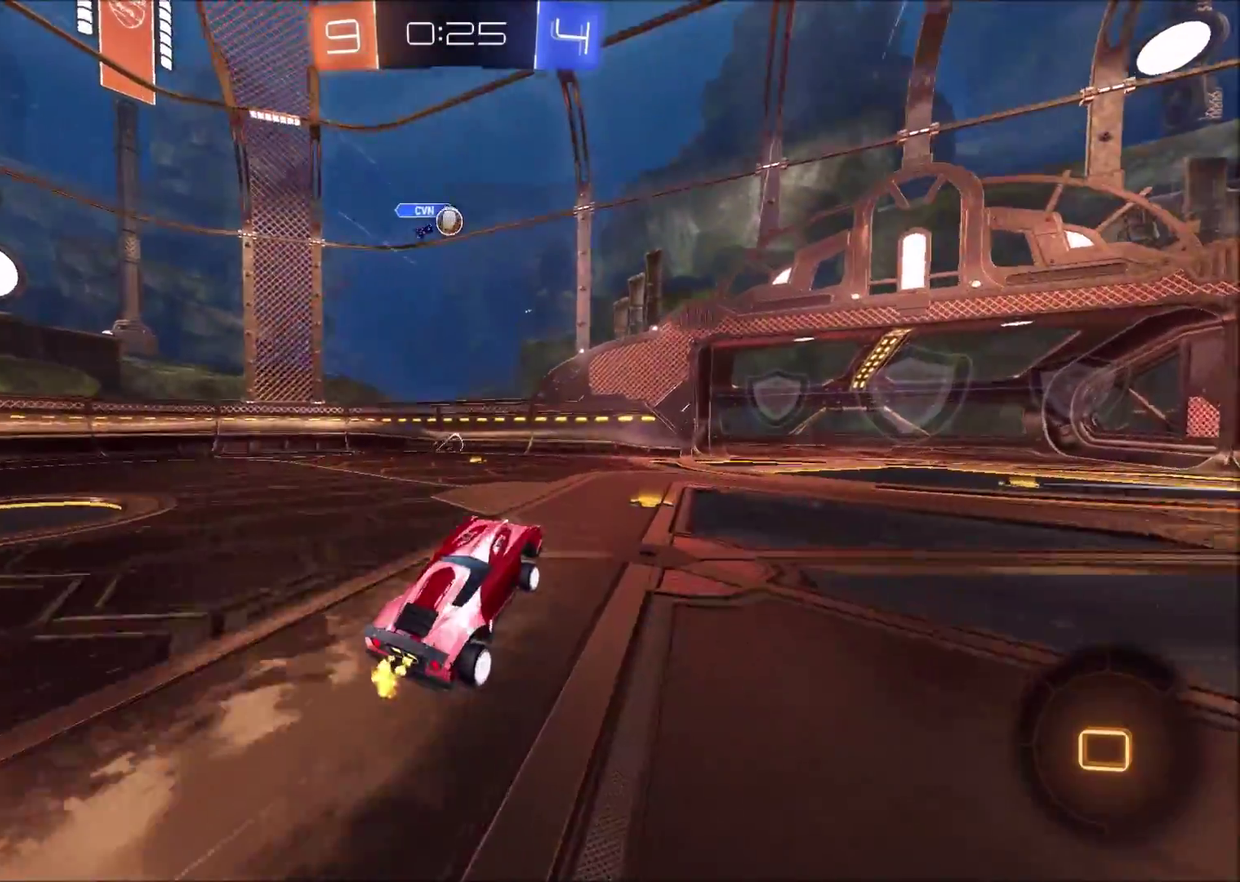
{"buttons": ["L2"], "left_stick": "down", "right_stick": "center", "events": [[283, "left_stick", "up-right"], [350, "left_stick", "center"], [383, "L2", "down"], [450, "left_stick", "down-left"], [500, "left_stick", "down"]]}
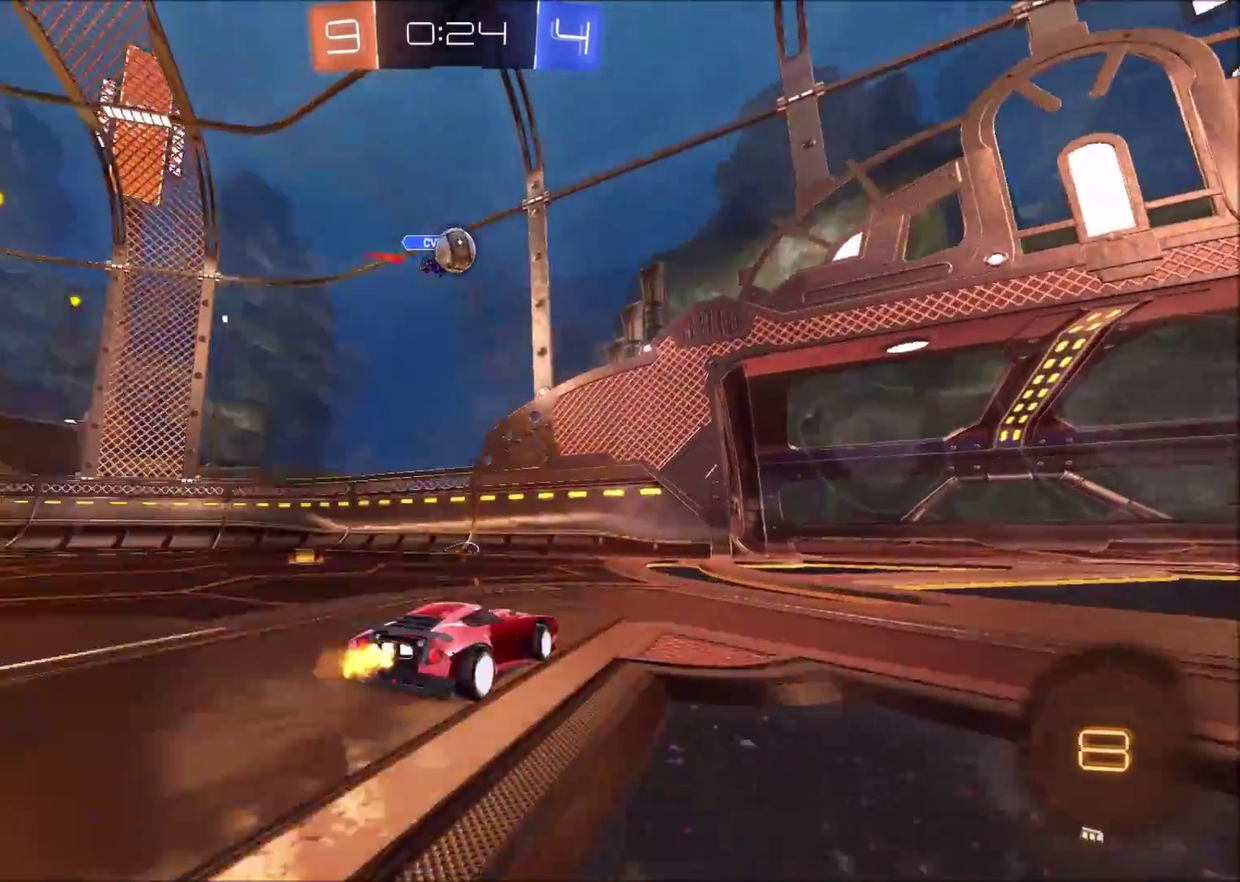
{"buttons": ["CROSS", "CIRCLE"], "left_stick": "down-right", "right_stick": "center"}
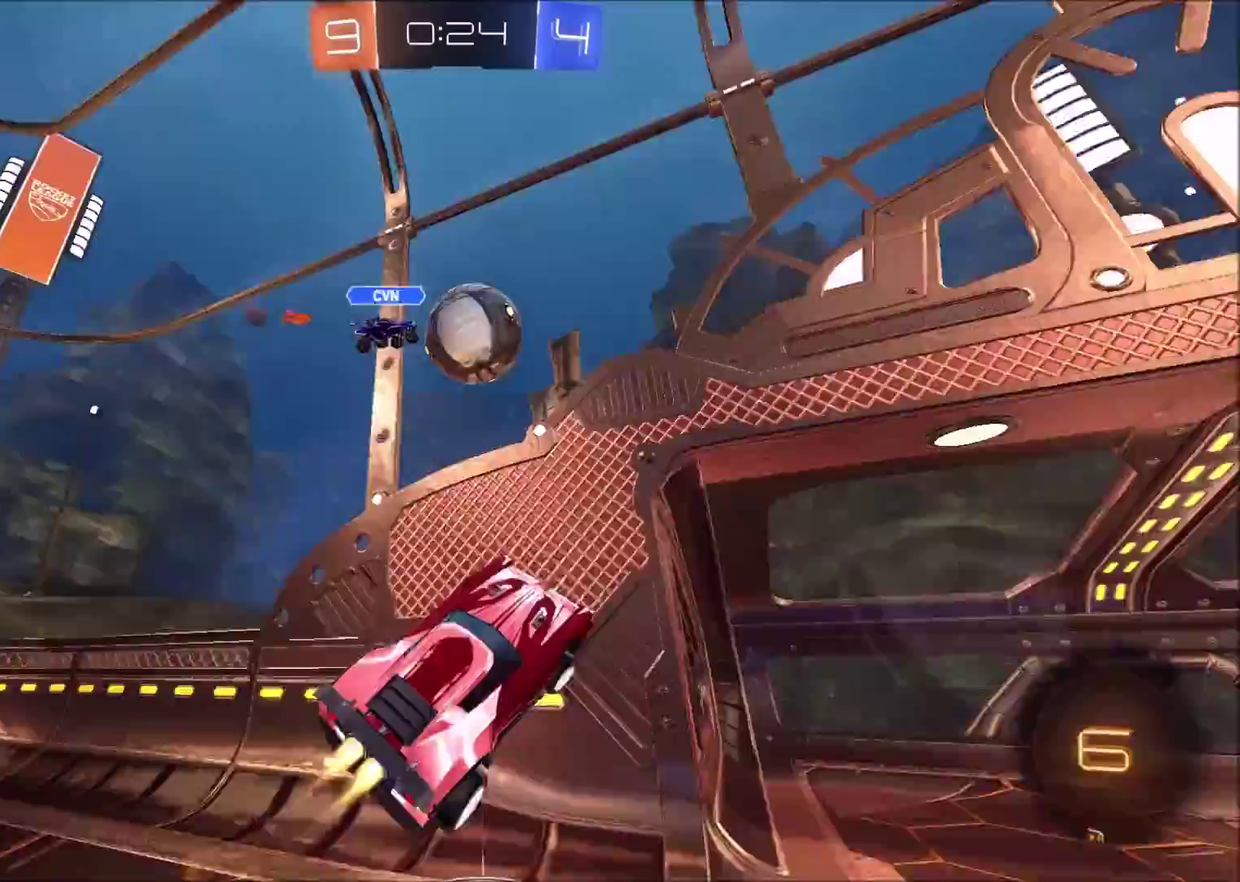
{"buttons": ["CROSS", "CIRCLE"], "left_stick": "down-right", "right_stick": "center", "events": [[100, "left_stick", "up"], [250, "left_stick", "up-right"], [433, "left_stick", "right"], [483, "left_stick", "down-right"]]}
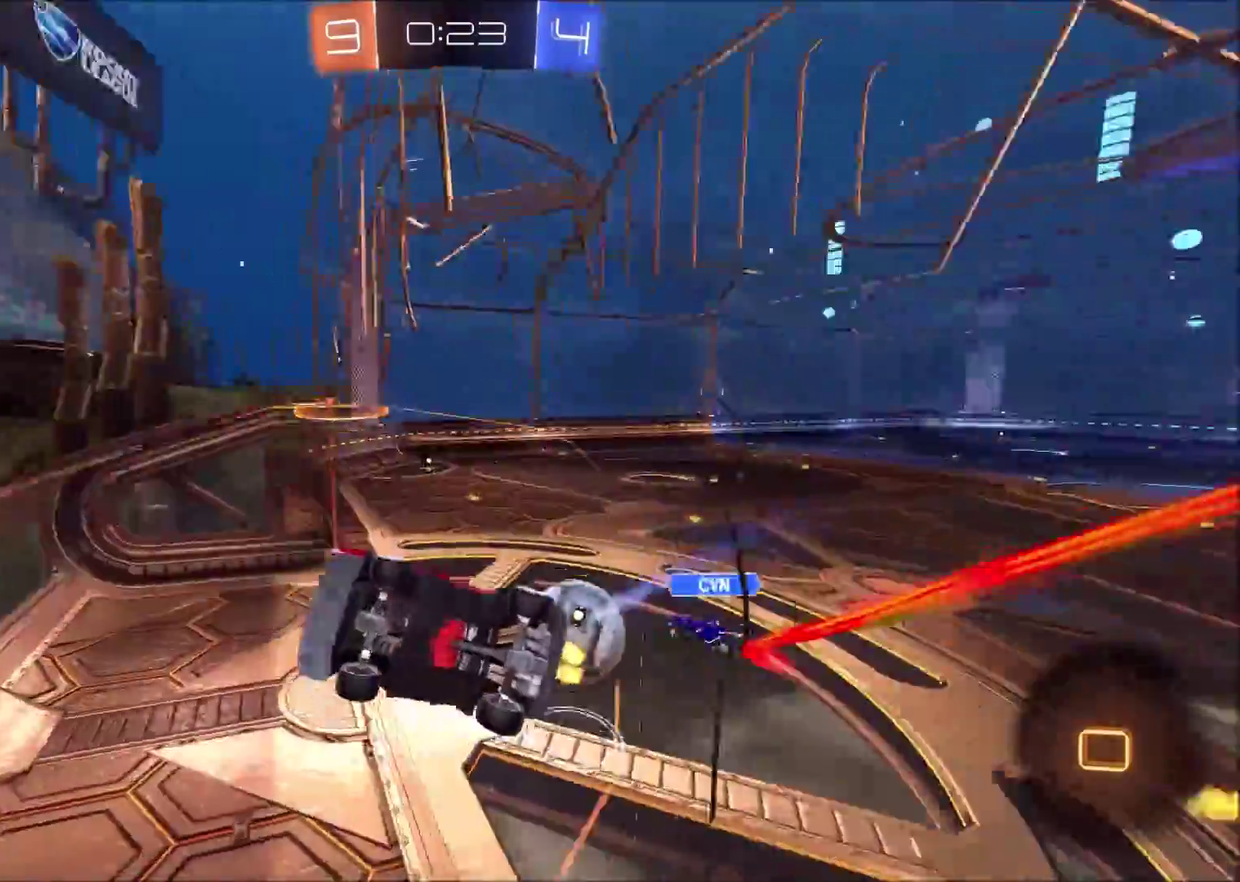
{"buttons": [], "left_stick": "down", "right_stick": "center", "events": [[33, "left_stick", "up-left"], [83, "CROSS", "up"], [83, "left_stick", "down-right"], [150, "left_stick", "down"], [167, "CIRCLE", "up"]]}
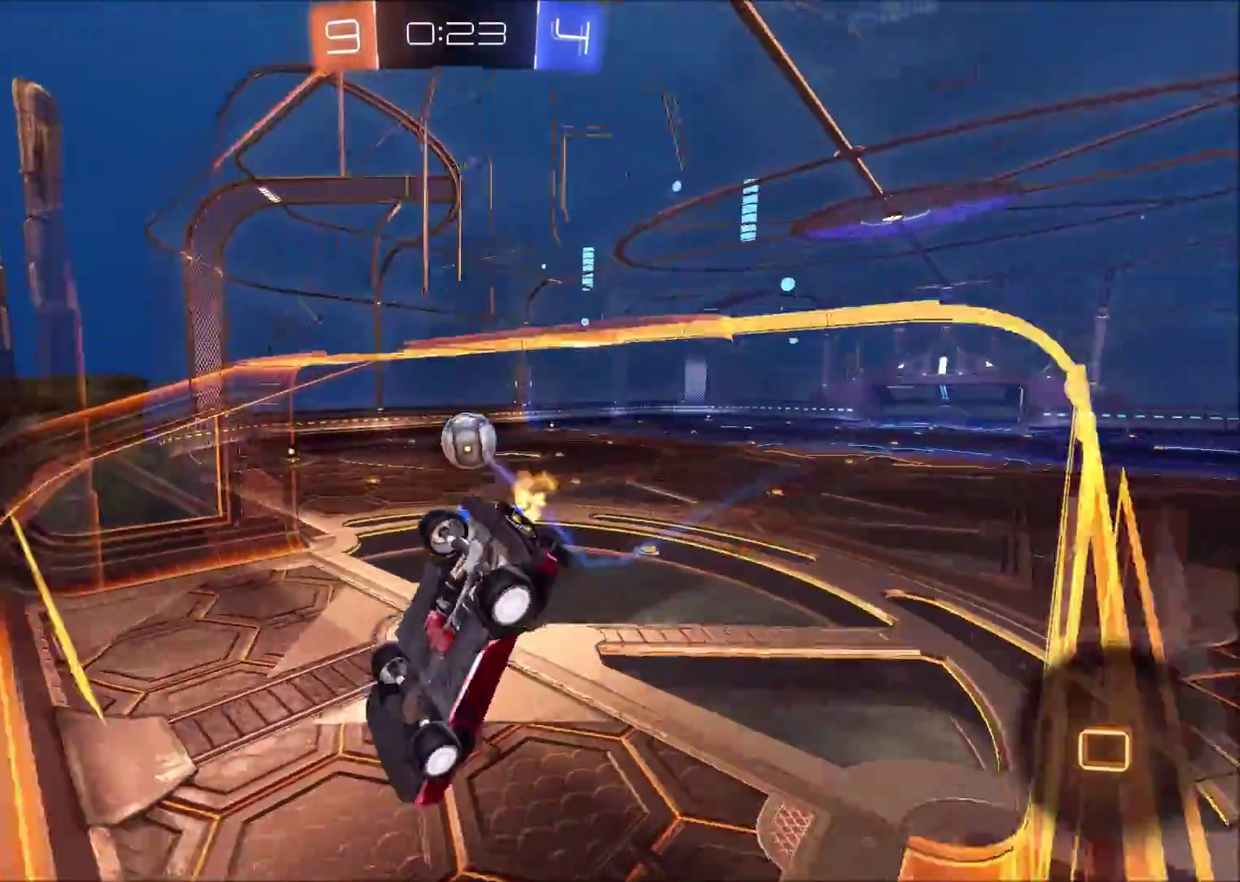
{"buttons": [], "left_stick": "up-right", "right_stick": "center", "events": [[67, "left_stick", "down-left"], [200, "left_stick", "left"], [333, "left_stick", "center"], [500, "left_stick", "up-right"]]}
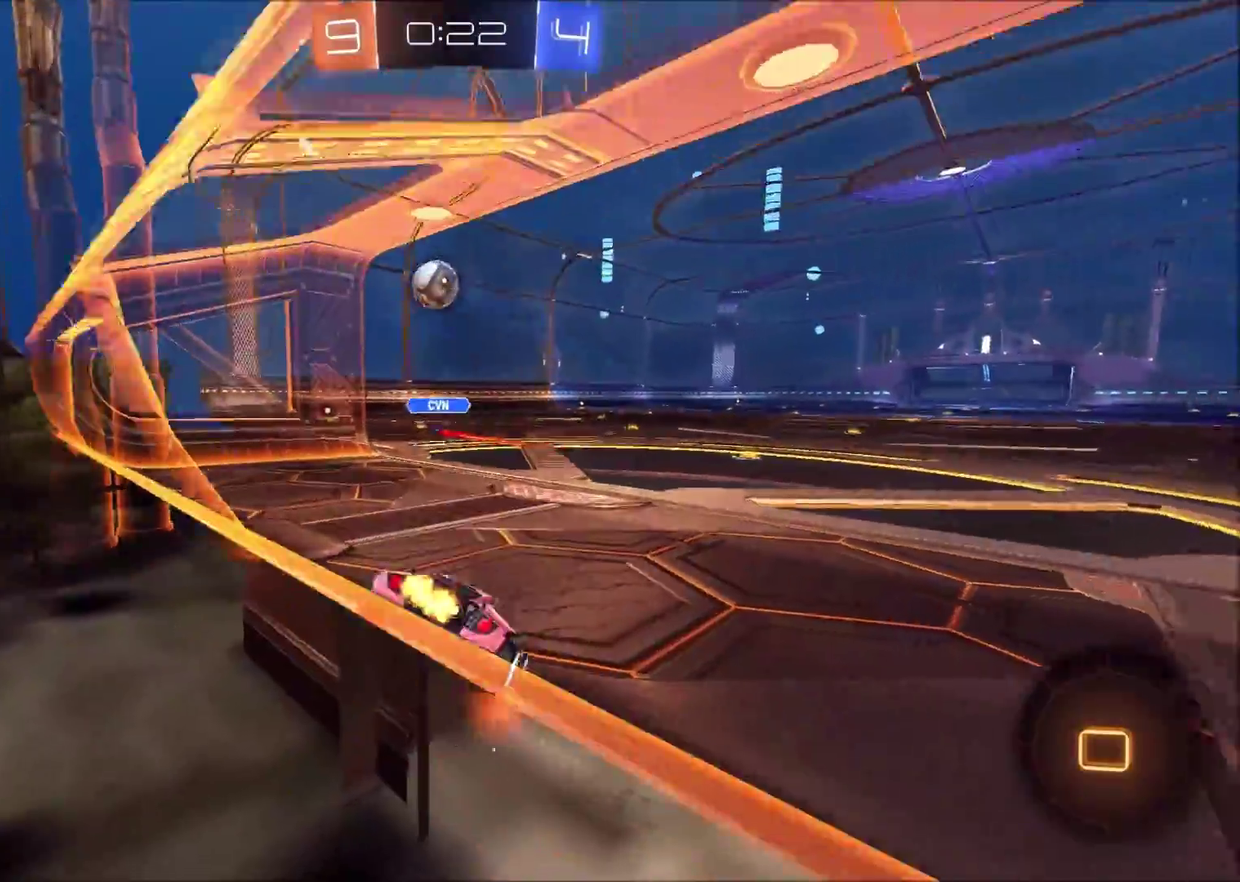
{"buttons": [], "left_stick": "center", "right_stick": "center", "events": [[250, "left_stick", "center"]]}
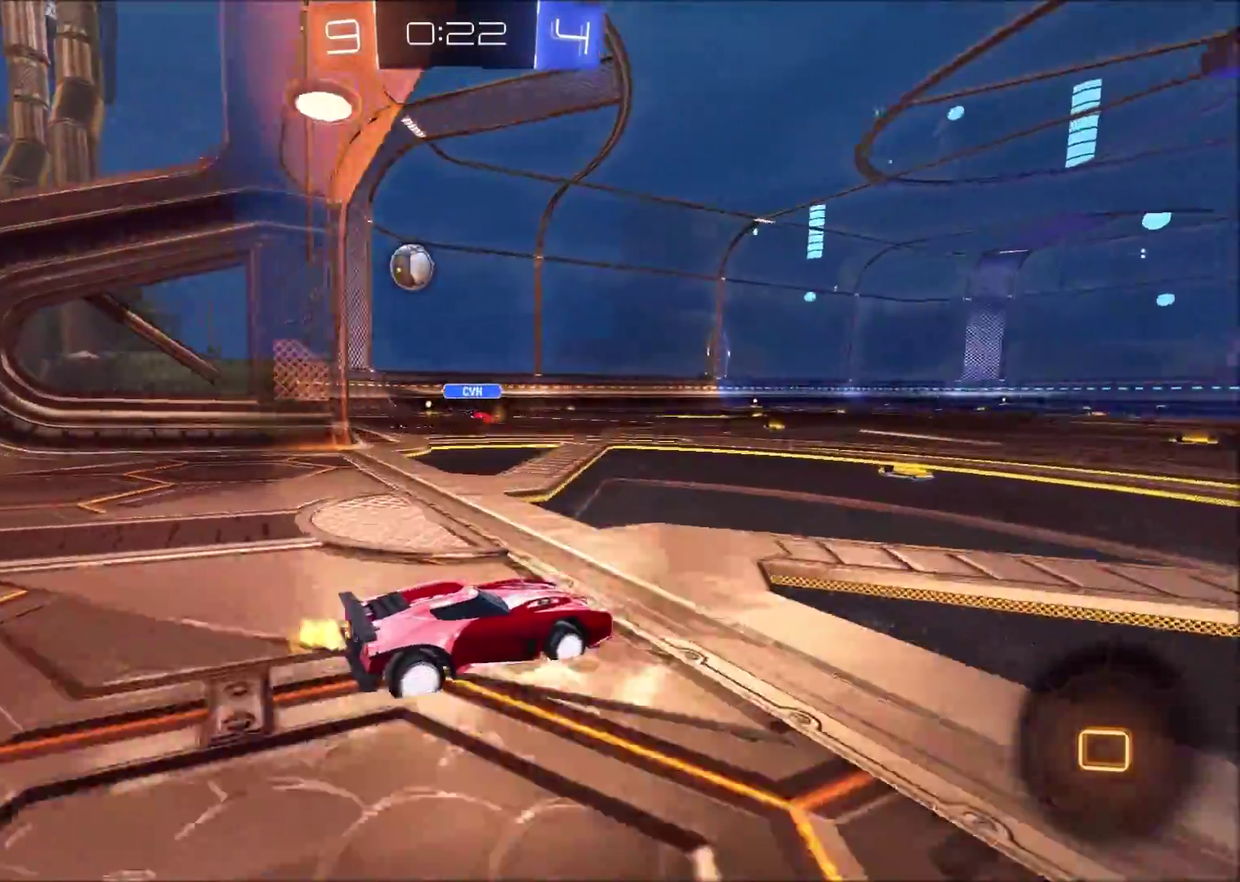
{"buttons": [], "left_stick": "left", "right_stick": "center", "events": [[367, "left_stick", "left"]]}
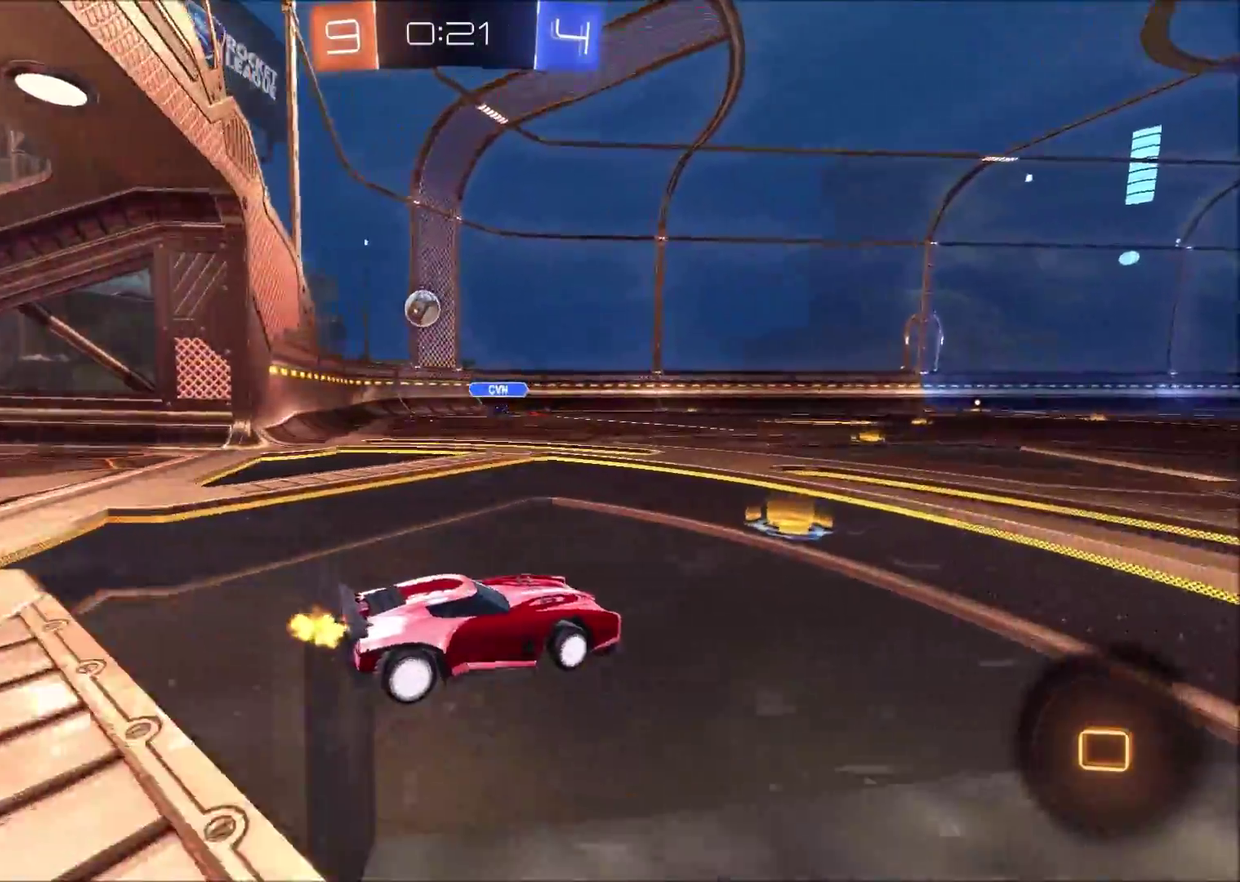
{"buttons": [], "left_stick": "left", "right_stick": "center", "events": []}
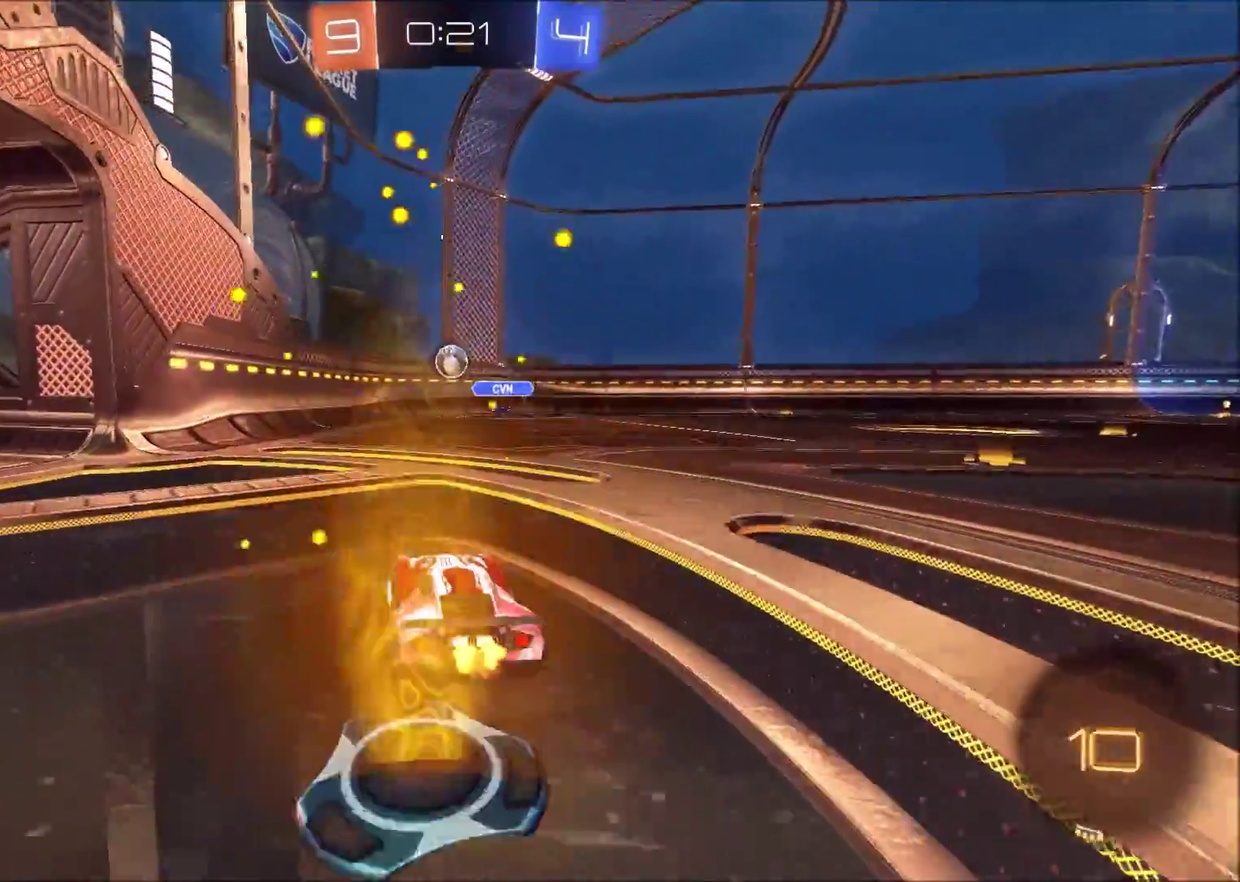
{"buttons": ["CROSS"], "left_stick": "down", "right_stick": "center", "events": [[217, "left_stick", "up-left"], [283, "left_stick", "center"], [350, "left_stick", "down-left"], [467, "CROSS", "down"], [500, "left_stick", "down"]]}
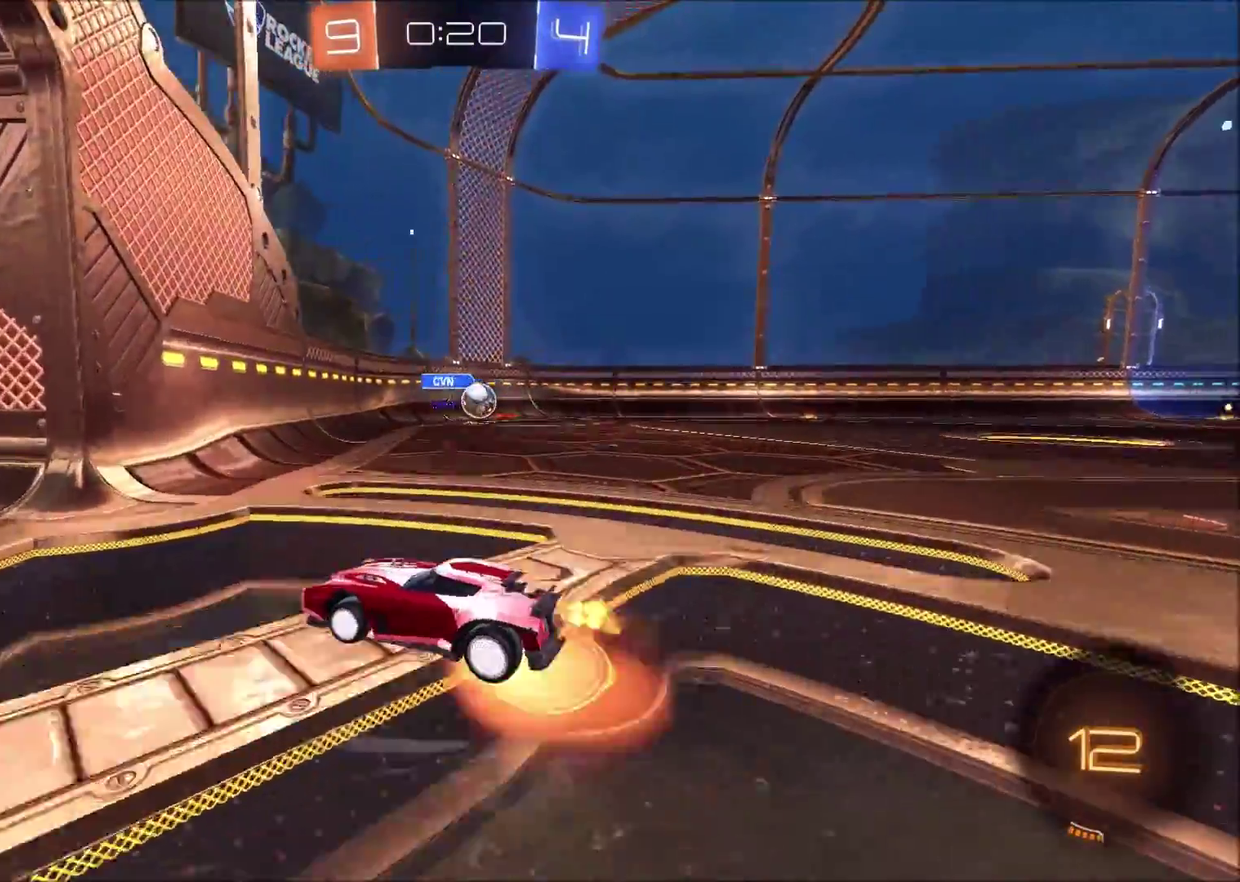
{"buttons": [], "left_stick": "up-left", "right_stick": "center", "events": [[183, "left_stick", "down-left"], [217, "CROSS", "up"], [233, "left_stick", "left"], [317, "left_stick", "up-left"]]}
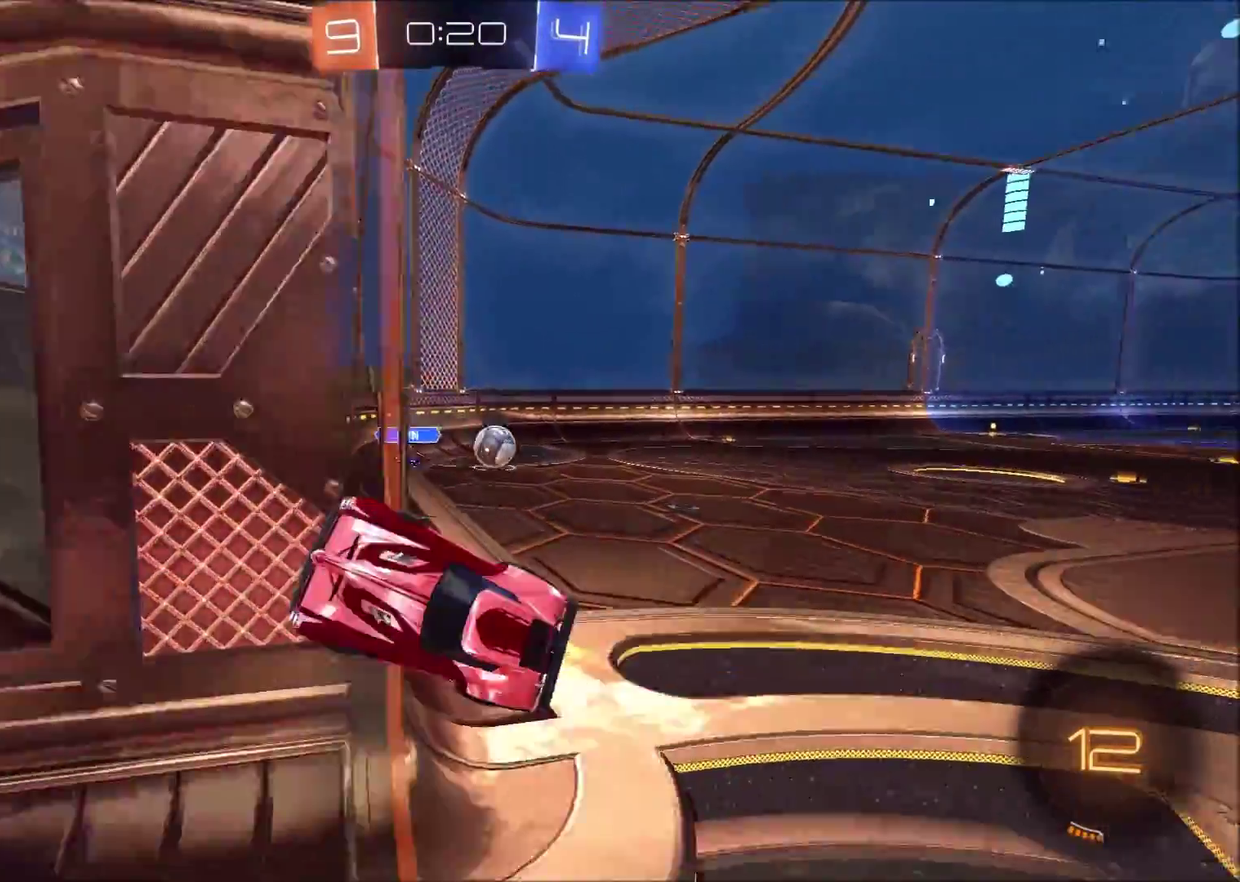
{"buttons": ["L2"], "left_stick": "center", "right_stick": "center", "events": [[117, "left_stick", "left"], [467, "left_stick", "center"], [500, "L2", "down"]]}
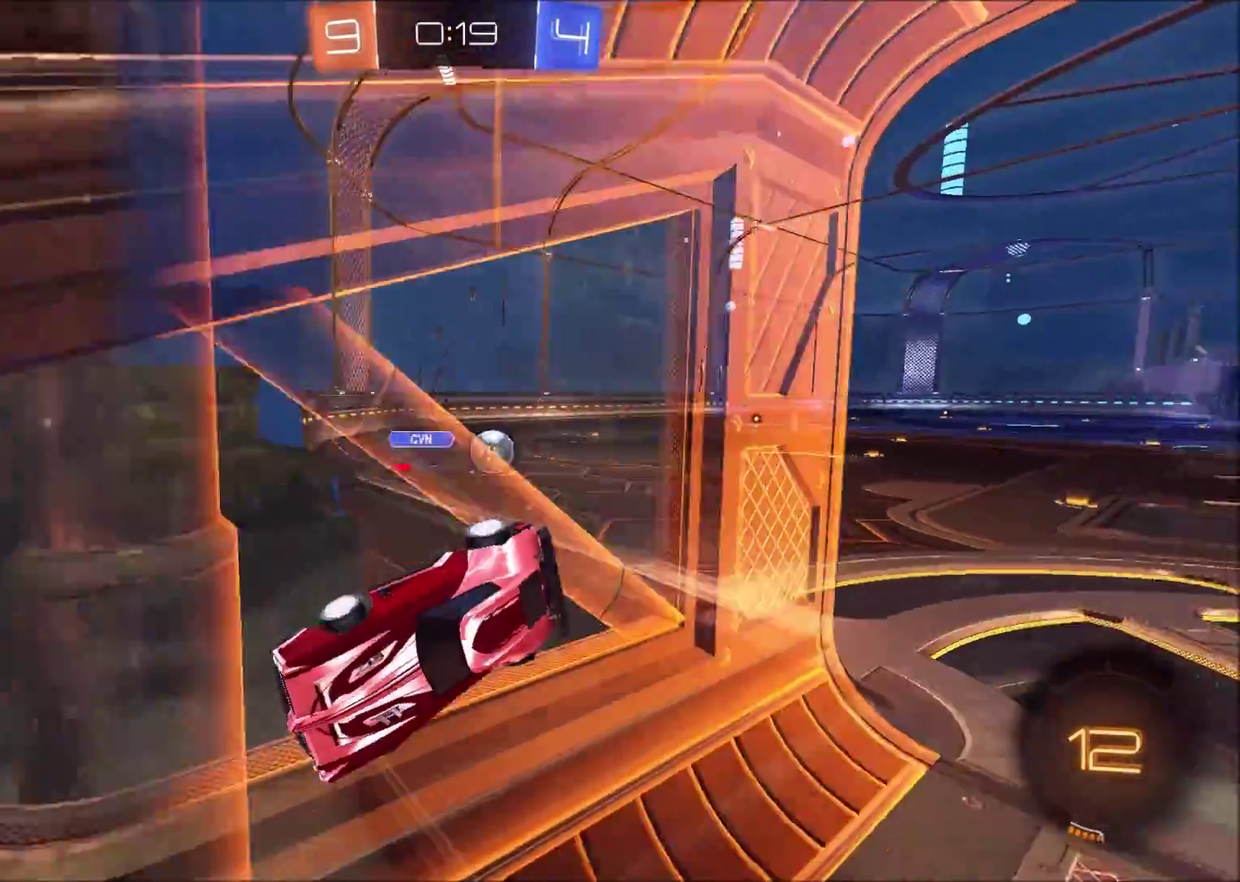
{"buttons": ["L2"], "left_stick": "center", "right_stick": "center", "events": [[83, "left_stick", "up-right"], [300, "left_stick", "center"]]}
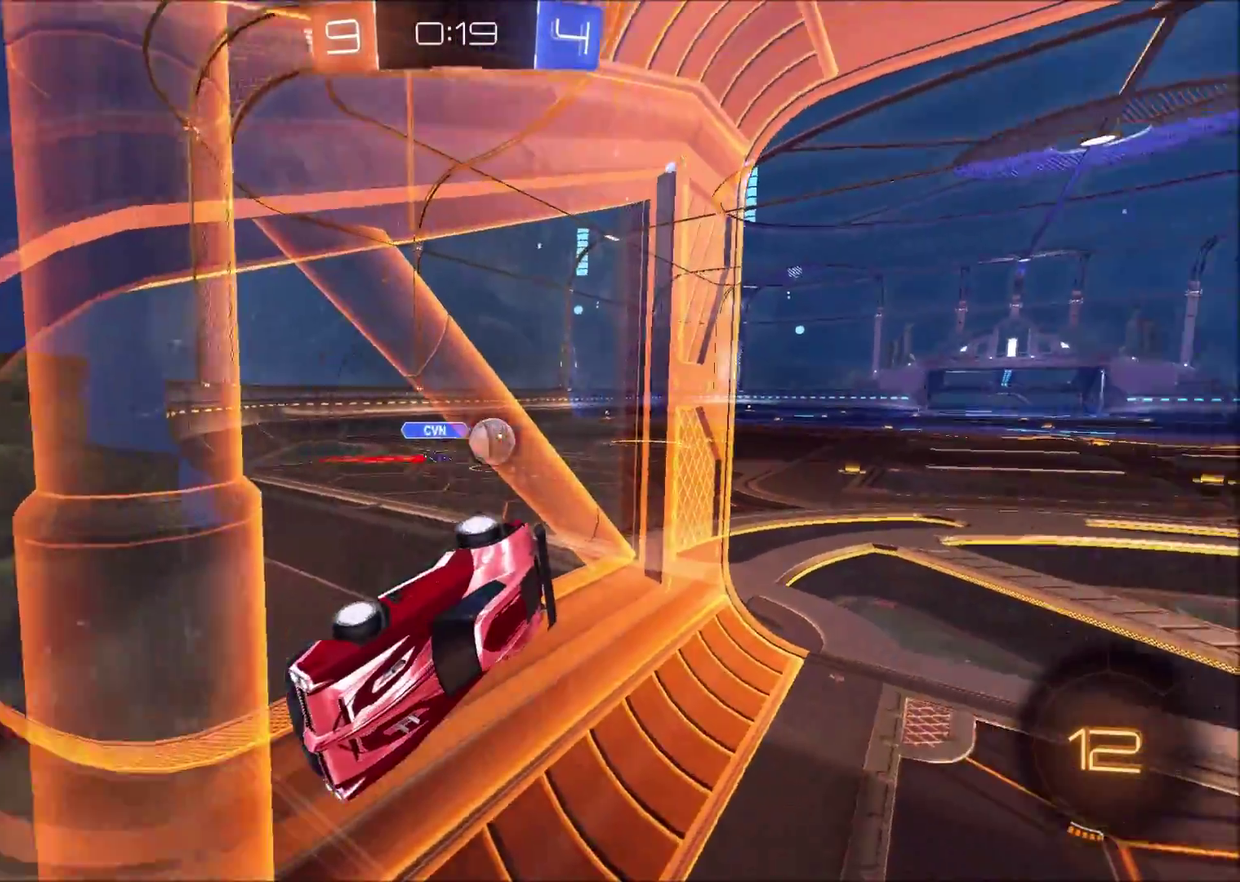
{"buttons": ["L2"], "left_stick": "left", "right_stick": "center", "events": [[50, "L2", "up"], [333, "L2", "down"], [467, "left_stick", "left"]]}
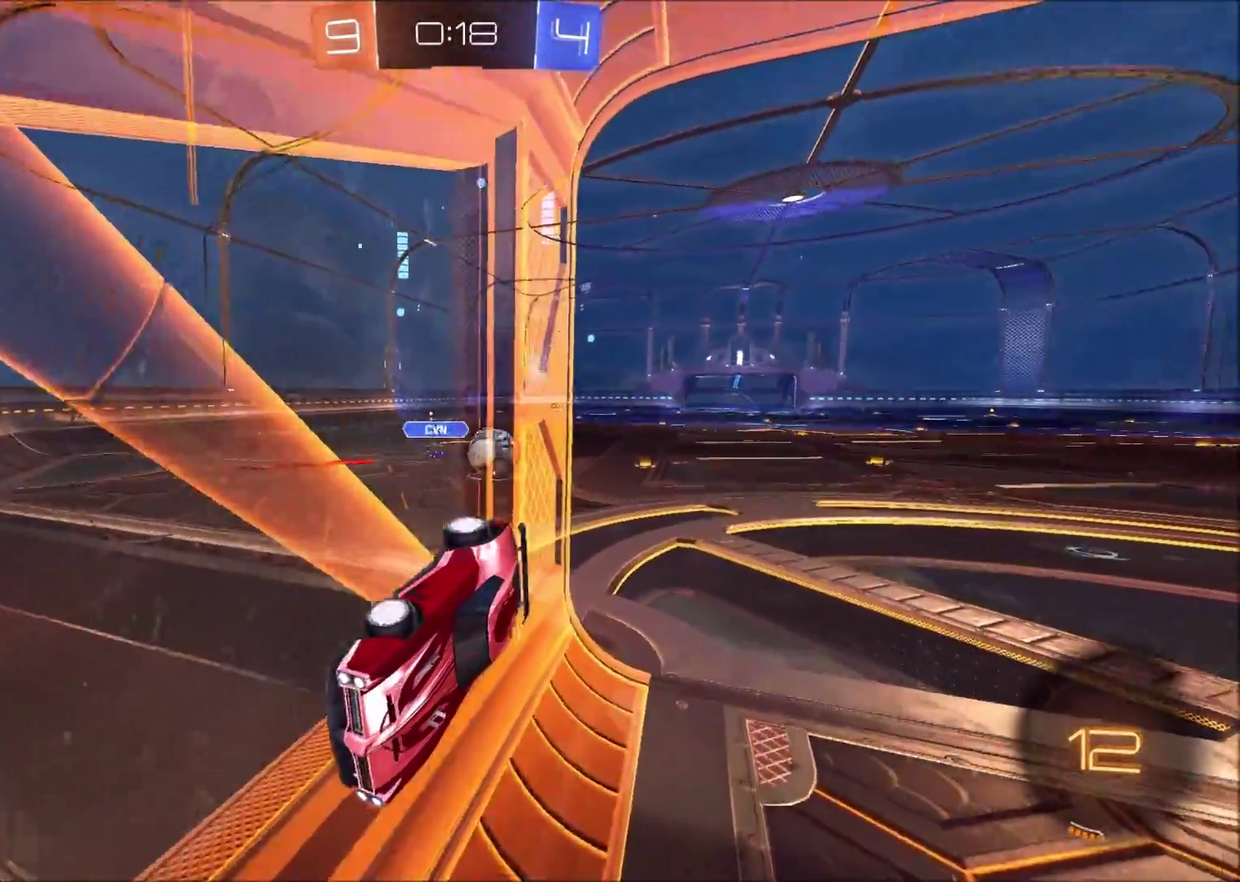
{"buttons": ["CROSS", "L2"], "left_stick": "down", "right_stick": "center", "events": [[100, "left_stick", "center"], [250, "CROSS", "down"], [250, "left_stick", "down"]]}
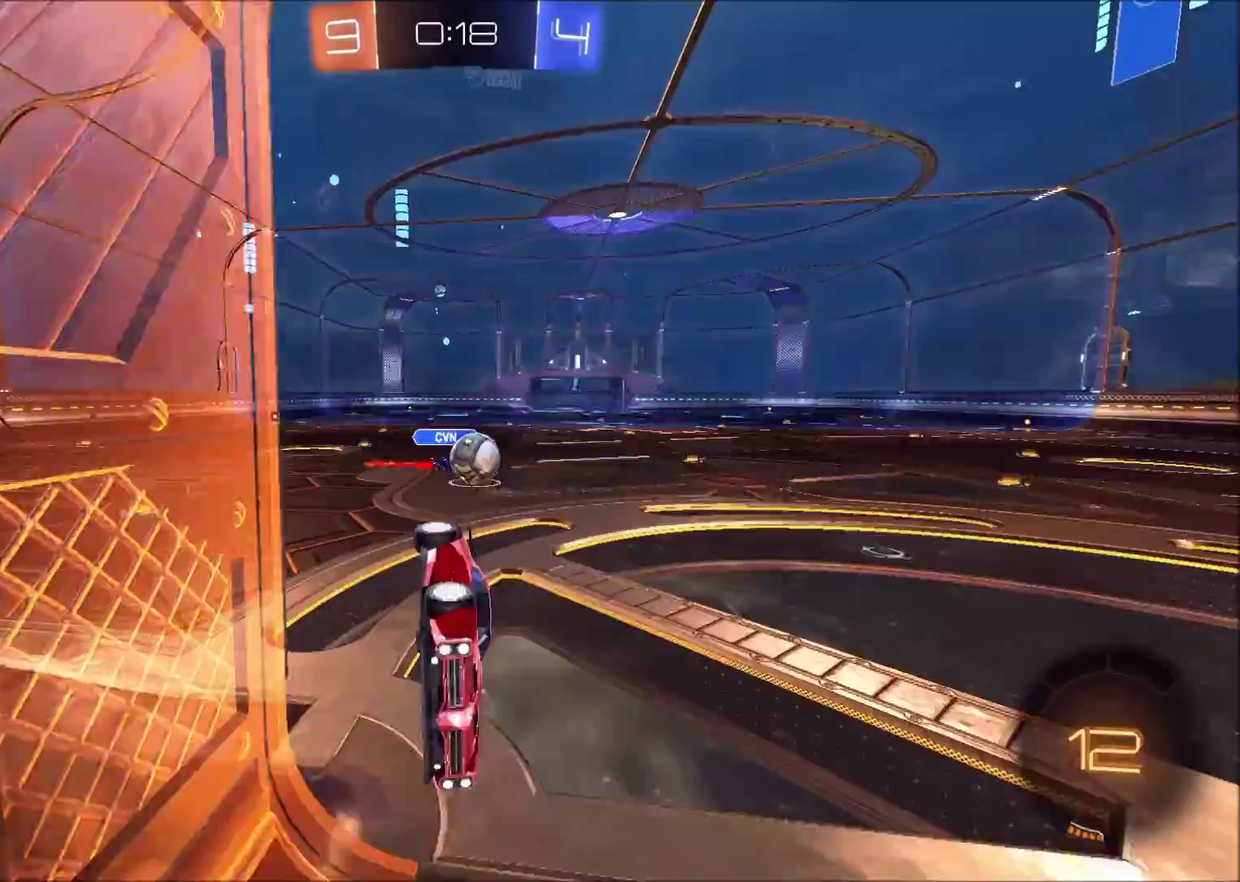
{"buttons": ["L2"], "left_stick": "up-left", "right_stick": "center", "events": [[50, "L2", "up"], [67, "CROSS", "up"], [167, "CIRCLE", "down"], [233, "left_stick", "right"], [300, "CIRCLE", "up"], [467, "L2", "down"], [483, "left_stick", "up-left"]]}
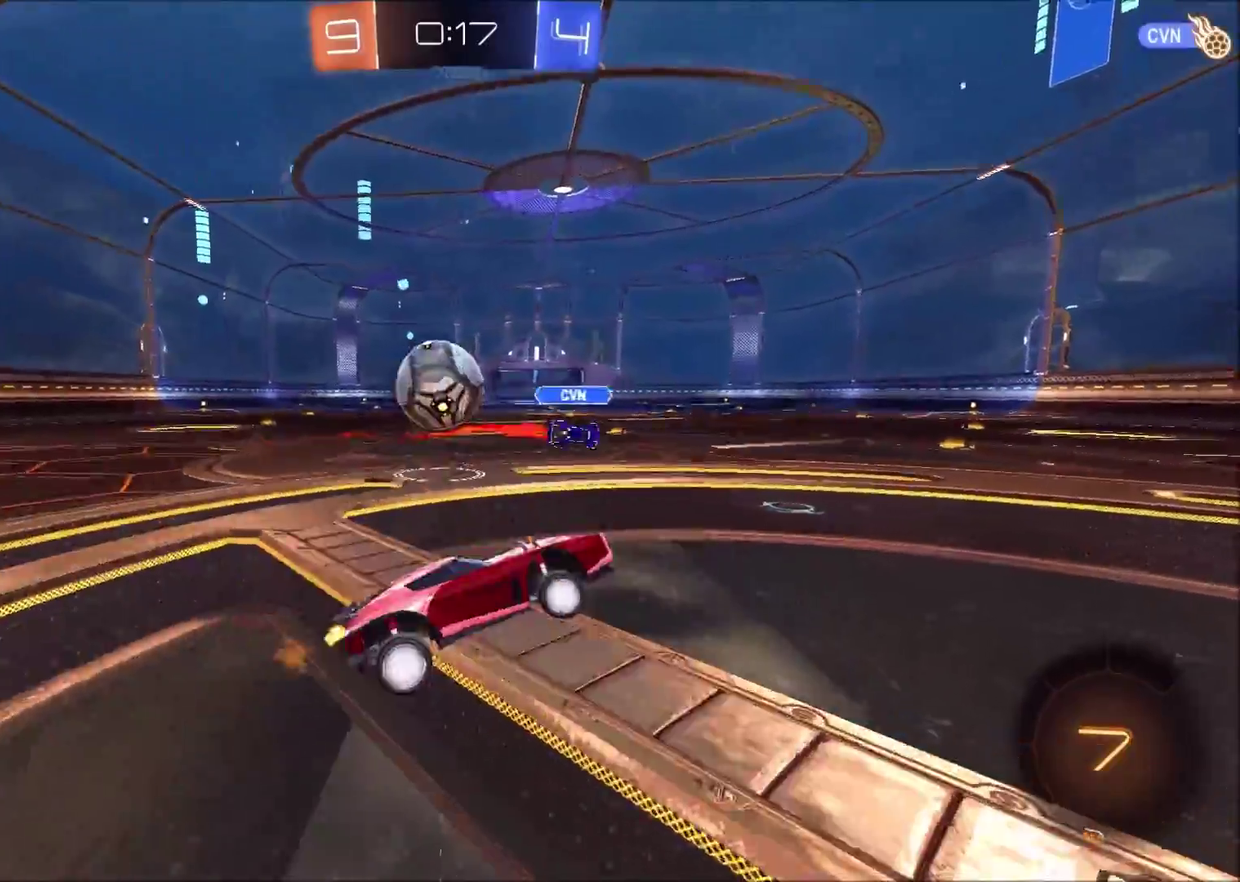
{"buttons": ["TRIANGLE", "L2"], "left_stick": "down-left", "right_stick": "center"}
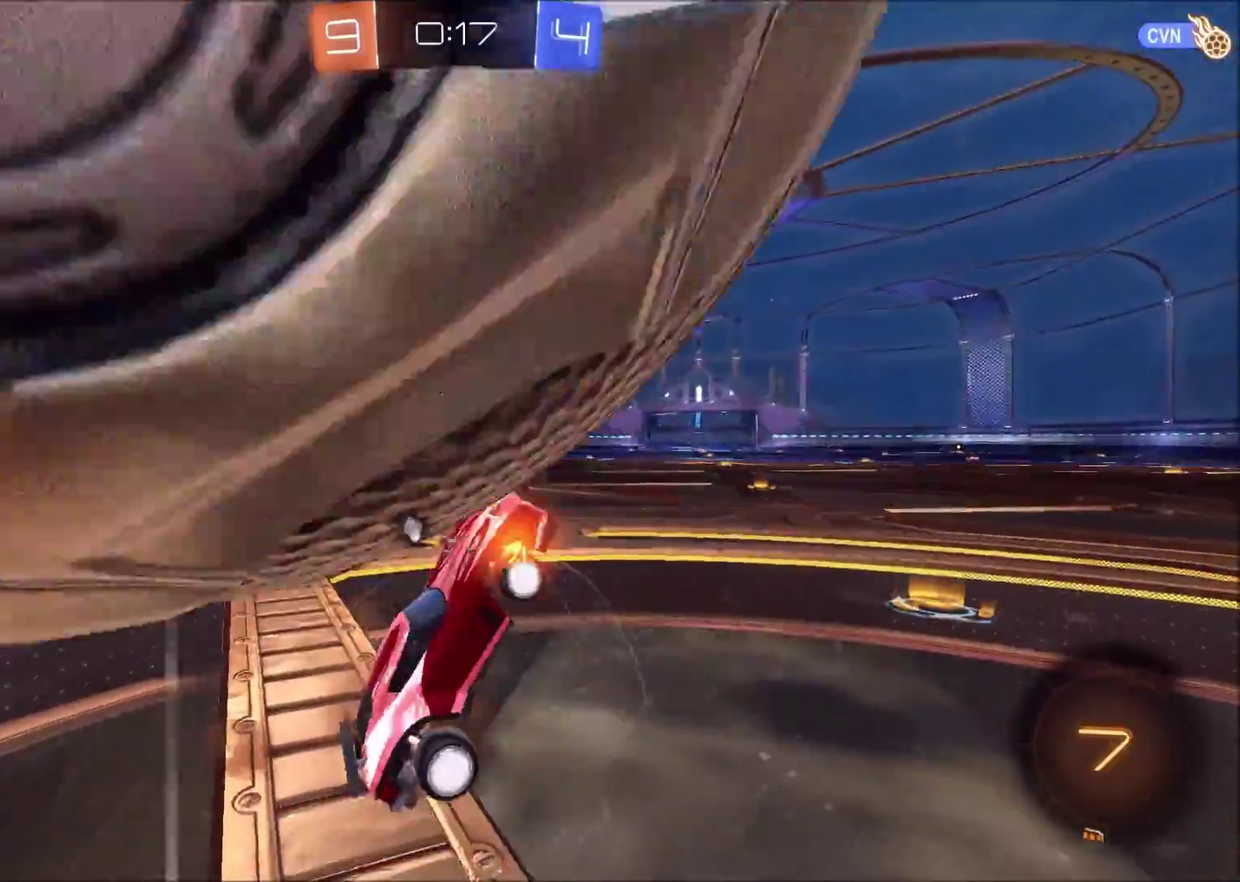
{"buttons": ["L2"], "left_stick": "up", "right_stick": "center", "events": [[17, "TRIANGLE", "up"], [100, "left_stick", "left"], [183, "TRIANGLE", "down"], [183, "left_stick", "up"], [317, "TRIANGLE", "up"]]}
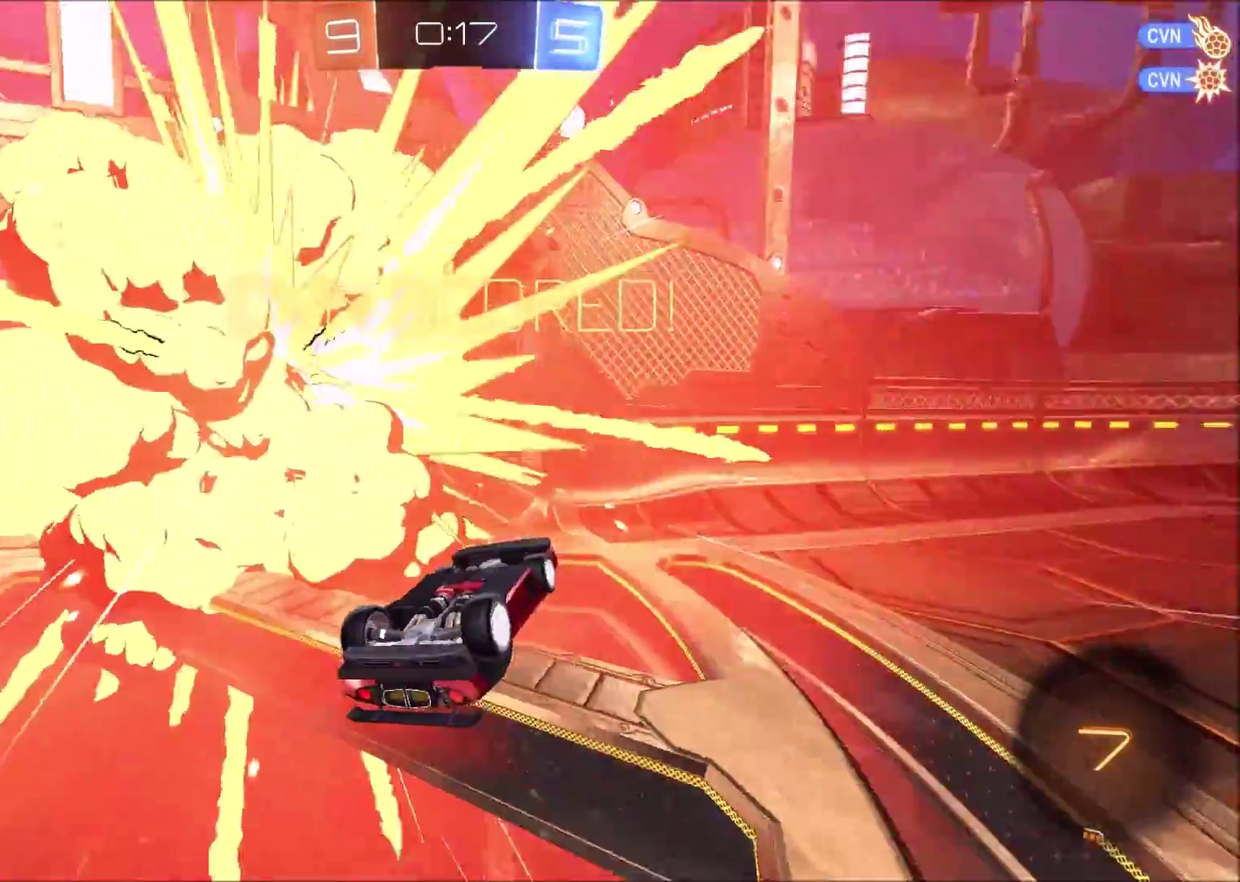
{"buttons": [], "left_stick": "center", "right_stick": "center", "events": [[117, "L2", "up"], [117, "left_stick", "center"], [167, "TRIANGLE", "down"], [267, "TRIANGLE", "up"]]}
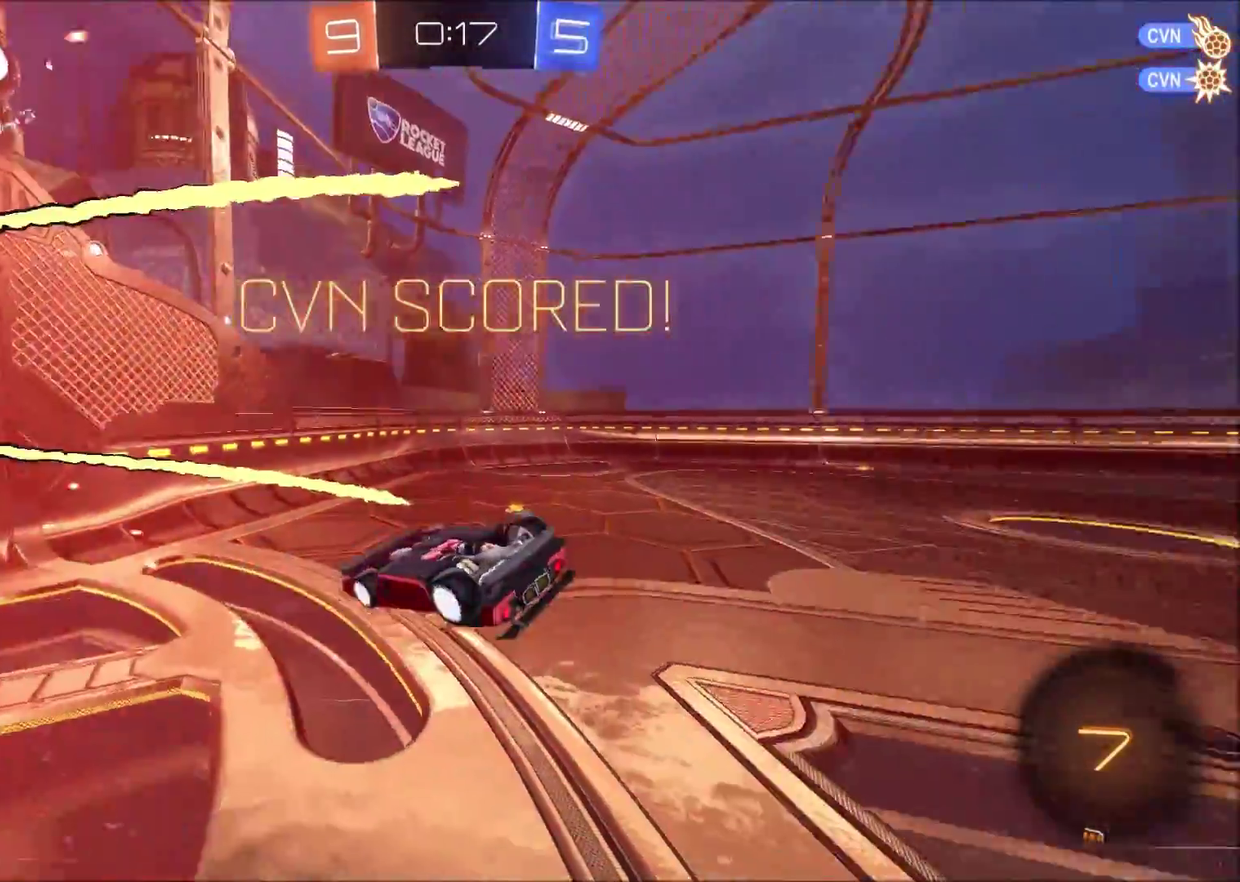
{"buttons": ["SQUARE"], "left_stick": "up-left", "right_stick": "center", "events": [[17, "left_stick", "left"], [383, "SQUARE", "down"], [483, "left_stick", "up-left"]]}
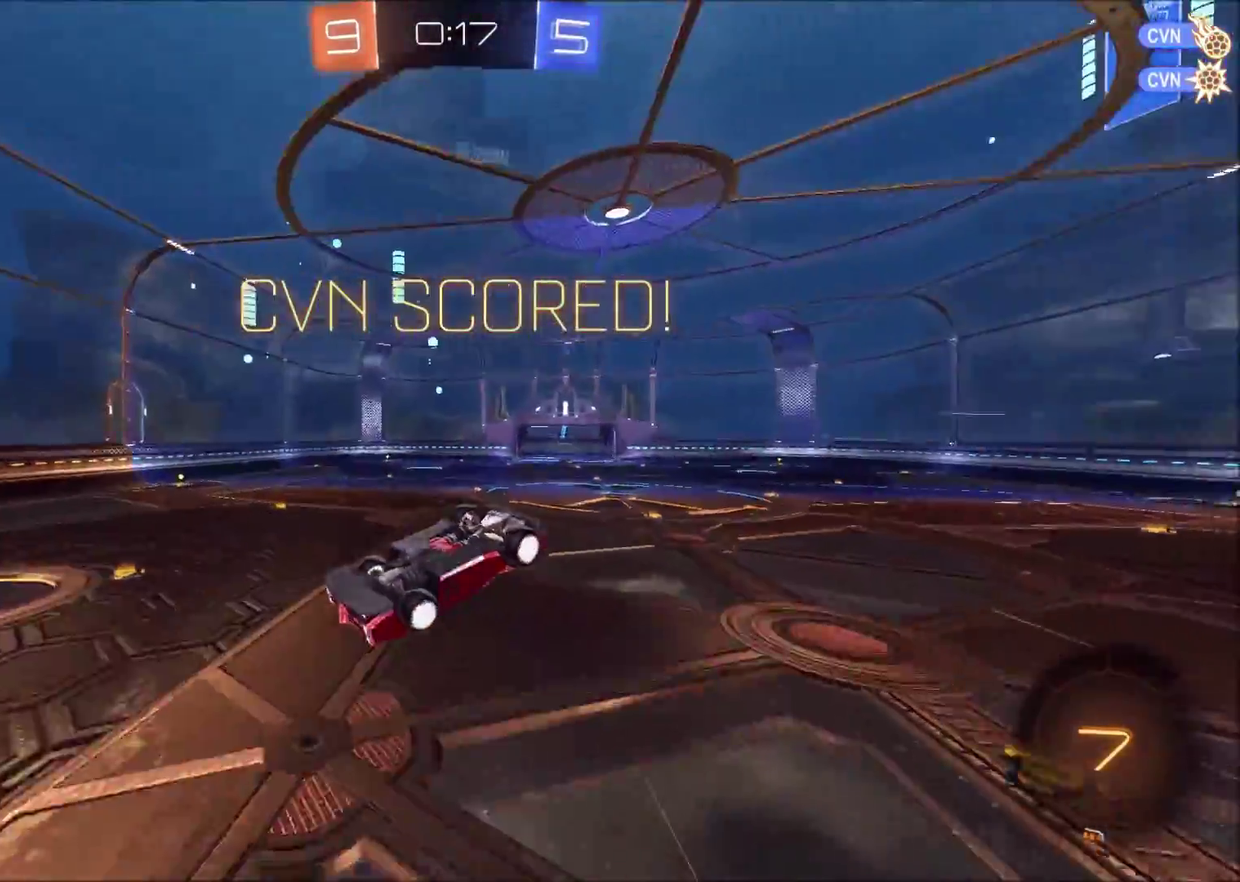
{"buttons": ["CIRCLE"], "left_stick": "up-right", "right_stick": "center", "events": [[67, "left_stick", "up"], [250, "left_stick", "up-right"], [317, "SQUARE", "up"], [417, "CIRCLE", "down"]]}
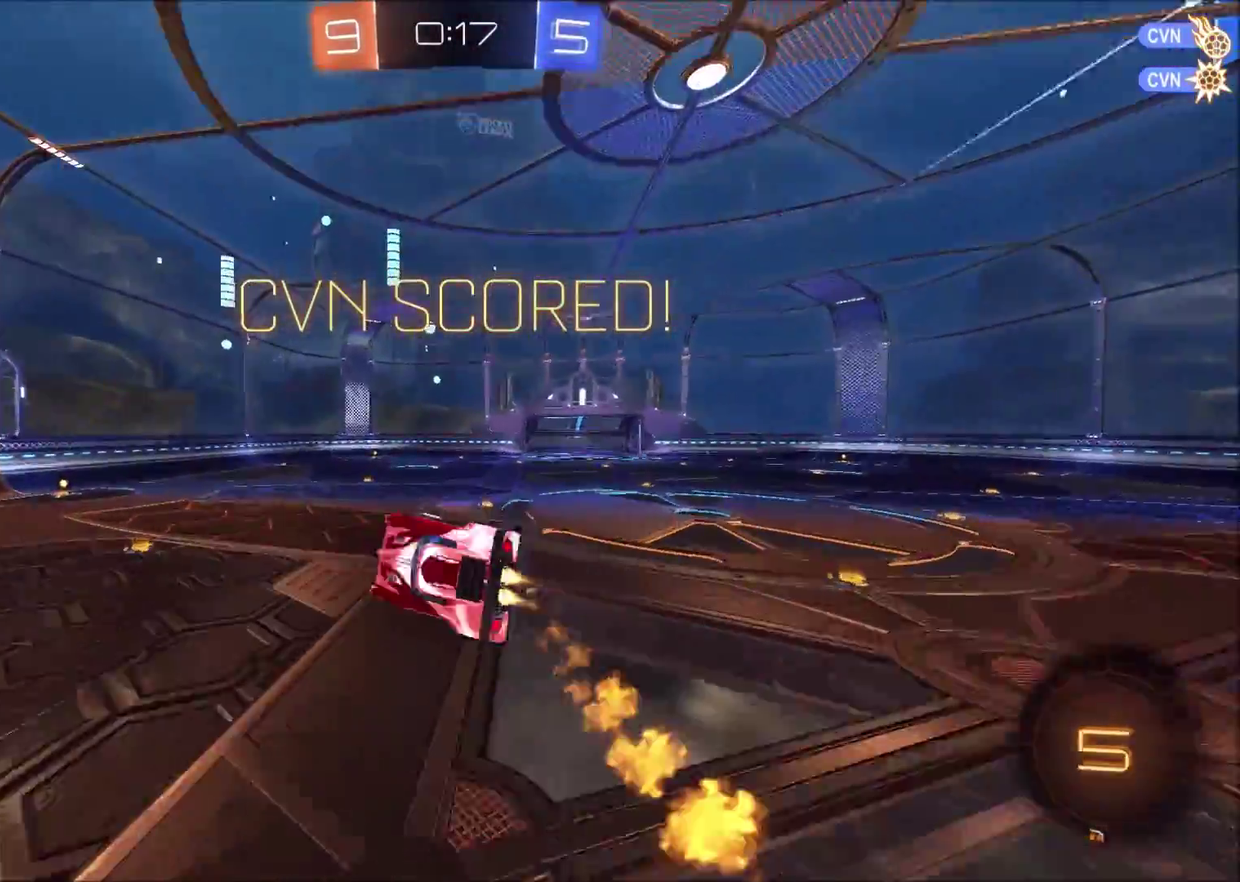
{"buttons": [], "left_stick": "right", "right_stick": "center", "events": [[300, "TRIANGLE", "down"], [333, "left_stick", "right"], [350, "CIRCLE", "up"], [400, "TRIANGLE", "up"]]}
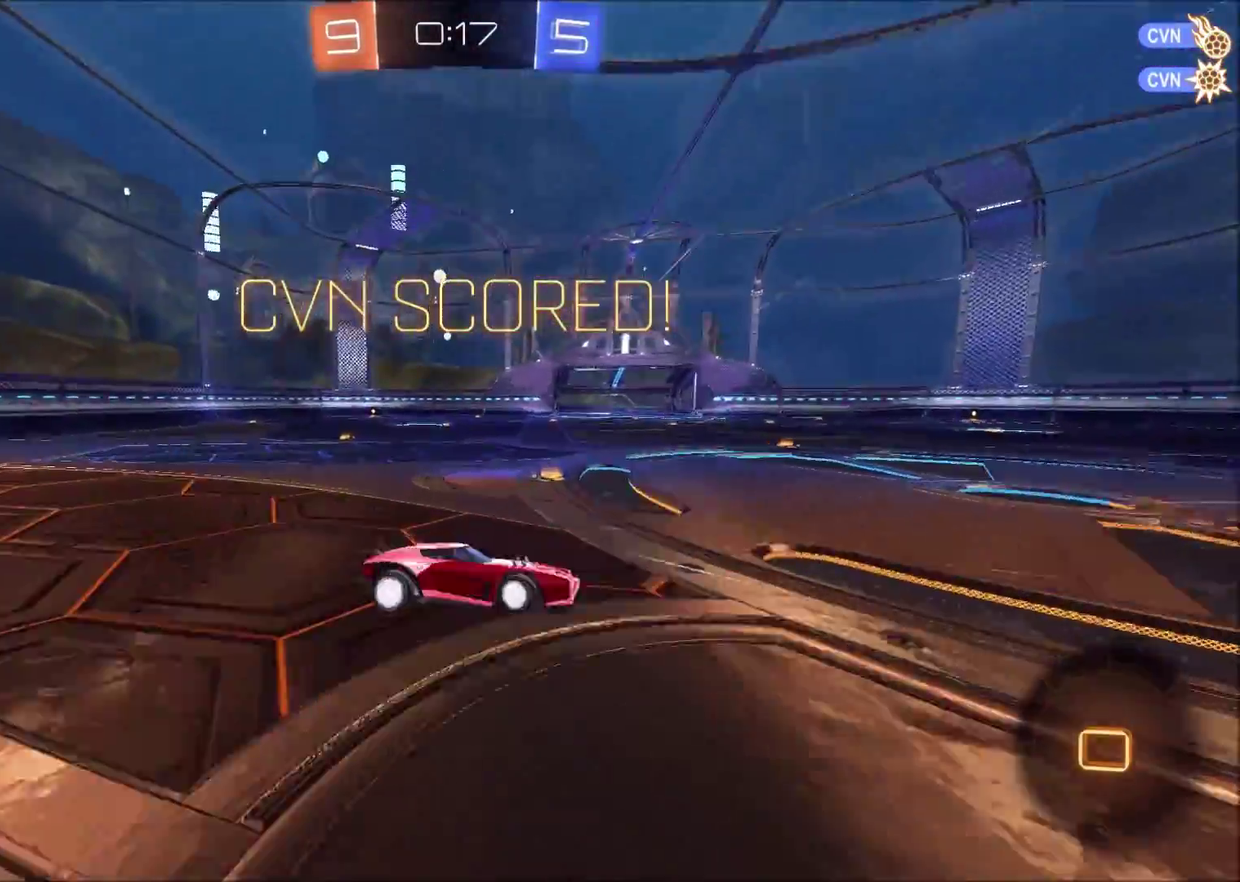
{"buttons": ["CROSS"], "left_stick": "down-left", "right_stick": "center", "events": [[67, "left_stick", "down"], [200, "CROSS", "down"], [367, "CROSS", "up"], [433, "CROSS", "down"], [450, "left_stick", "down-left"]]}
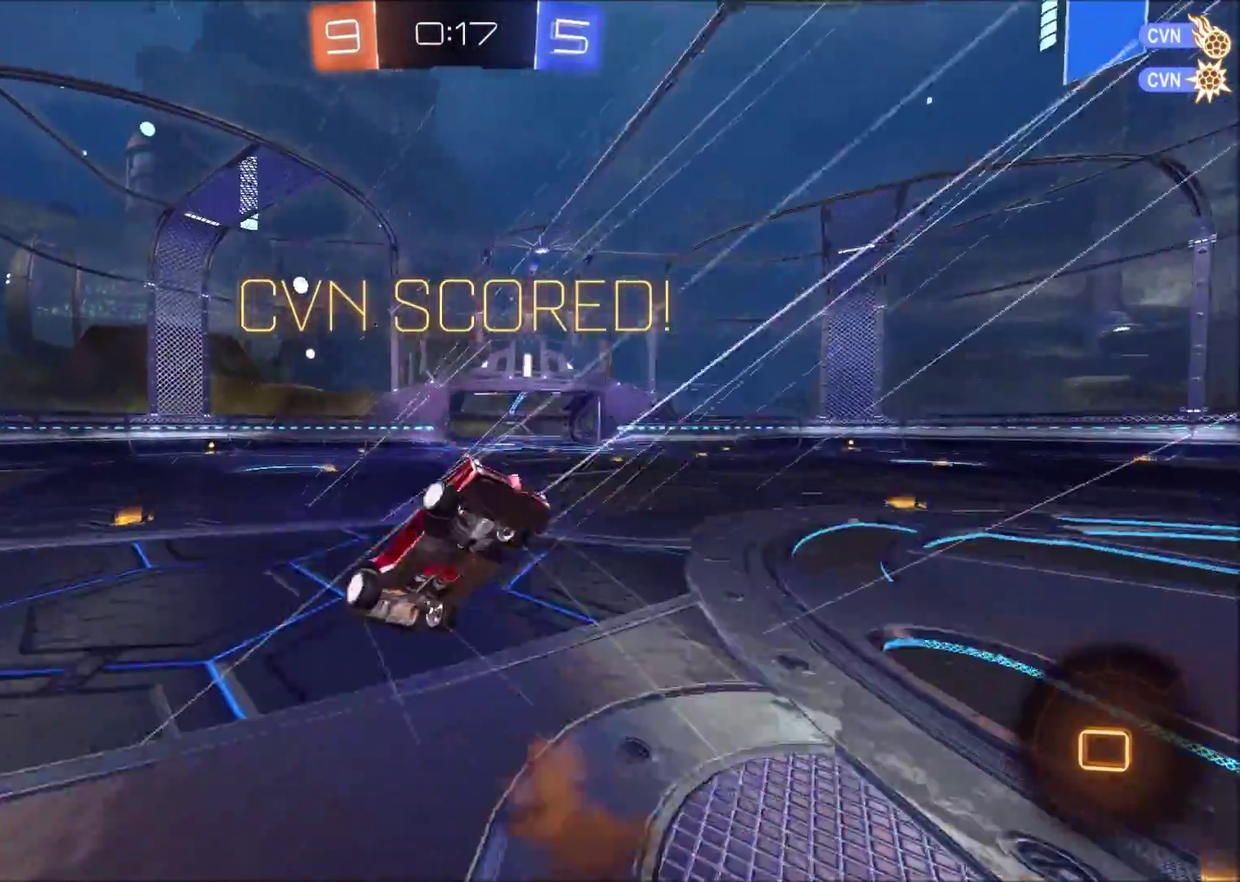
{"buttons": ["TRIANGLE"], "left_stick": "up-left", "right_stick": "center", "events": [[33, "CROSS", "up"], [117, "left_stick", "left"], [200, "left_stick", "up-left"], [300, "left_stick", "up"], [317, "TRIANGLE", "down"], [400, "TRIANGLE", "up"], [450, "TRIANGLE", "down"], [500, "left_stick", "up-left"]]}
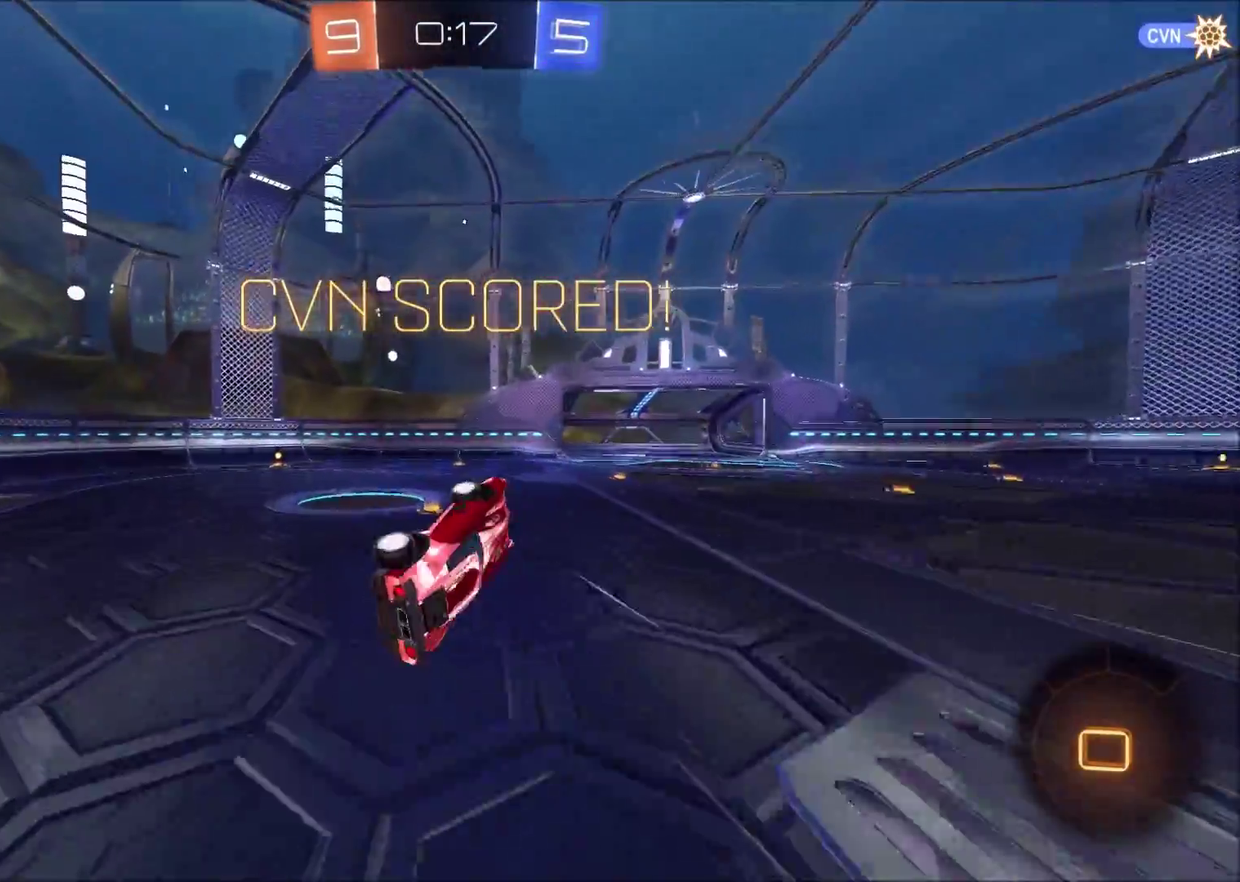
{"buttons": ["CROSS"], "left_stick": "center", "right_stick": "center", "events": [[67, "TRIANGLE", "up"], [267, "CROSS", "down"], [283, "left_stick", "center"], [350, "CROSS", "up"], [400, "CROSS", "down"]]}
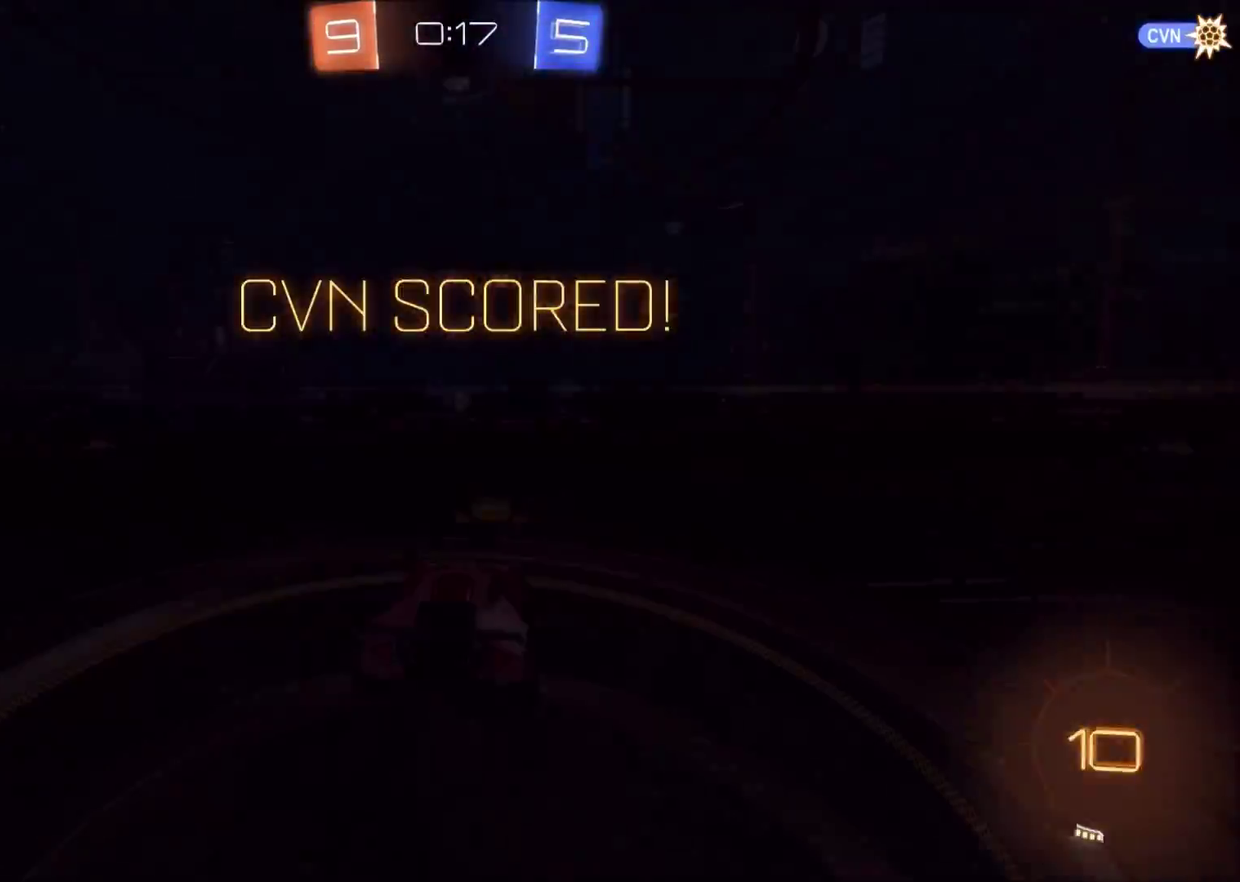
{"buttons": [], "left_stick": "center", "right_stick": "center", "events": [[67, "CROSS", "up"], [150, "CROSS", "down"], [200, "CROSS", "up"]]}
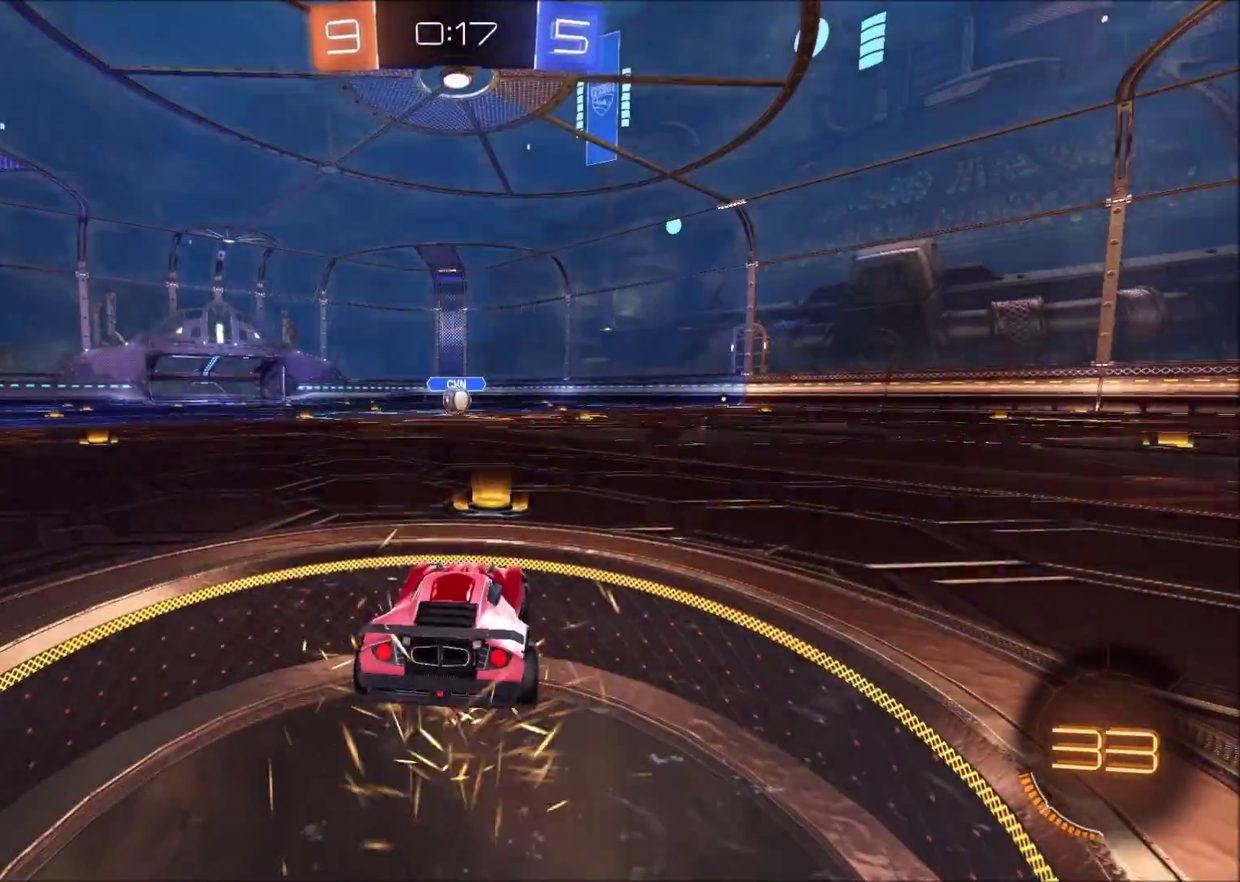
{"buttons": [], "left_stick": "center", "right_stick": "center", "events": [[267, "TRIANGLE", "down"], [350, "TRIANGLE", "up"]]}
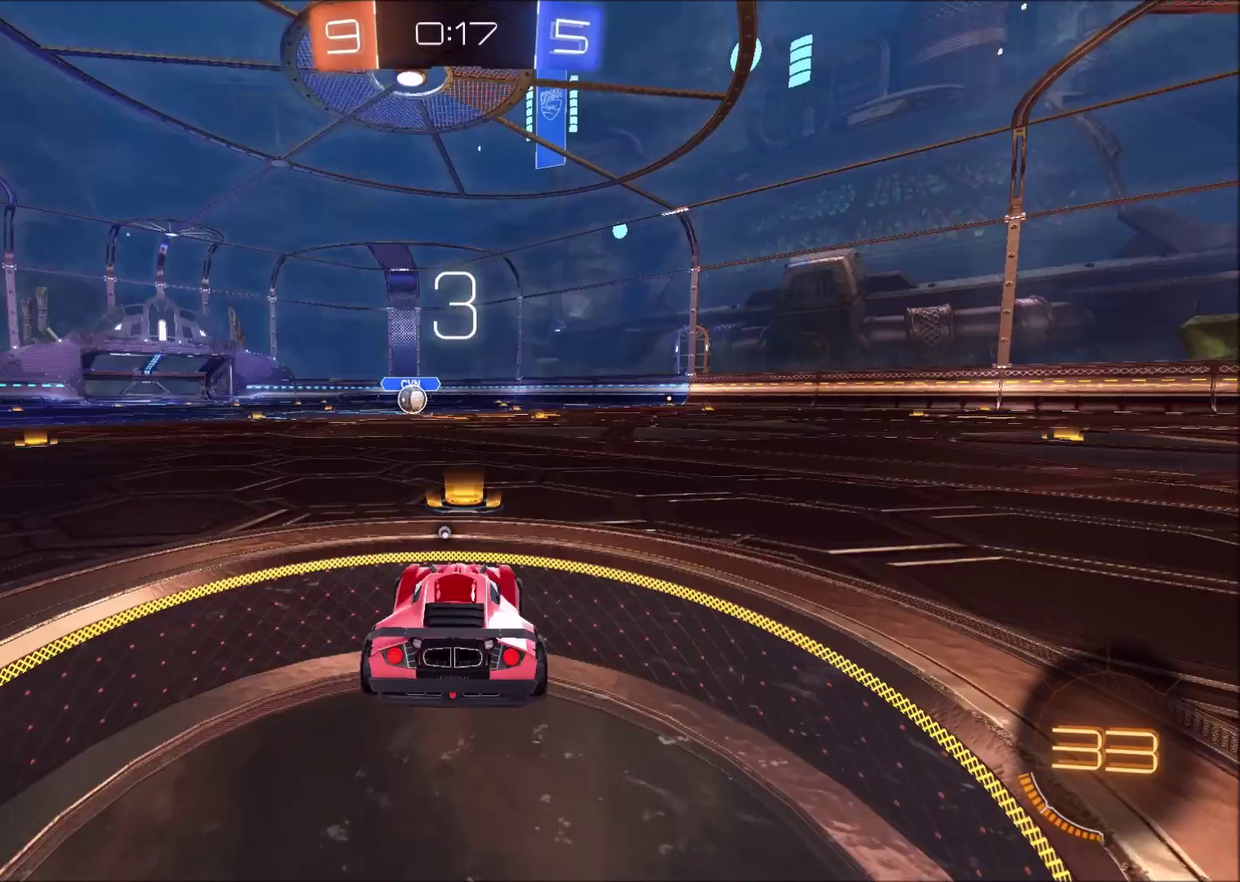
{"buttons": ["CIRCLE"], "left_stick": "center", "right_stick": "center", "events": [[417, "CIRCLE", "down"]]}
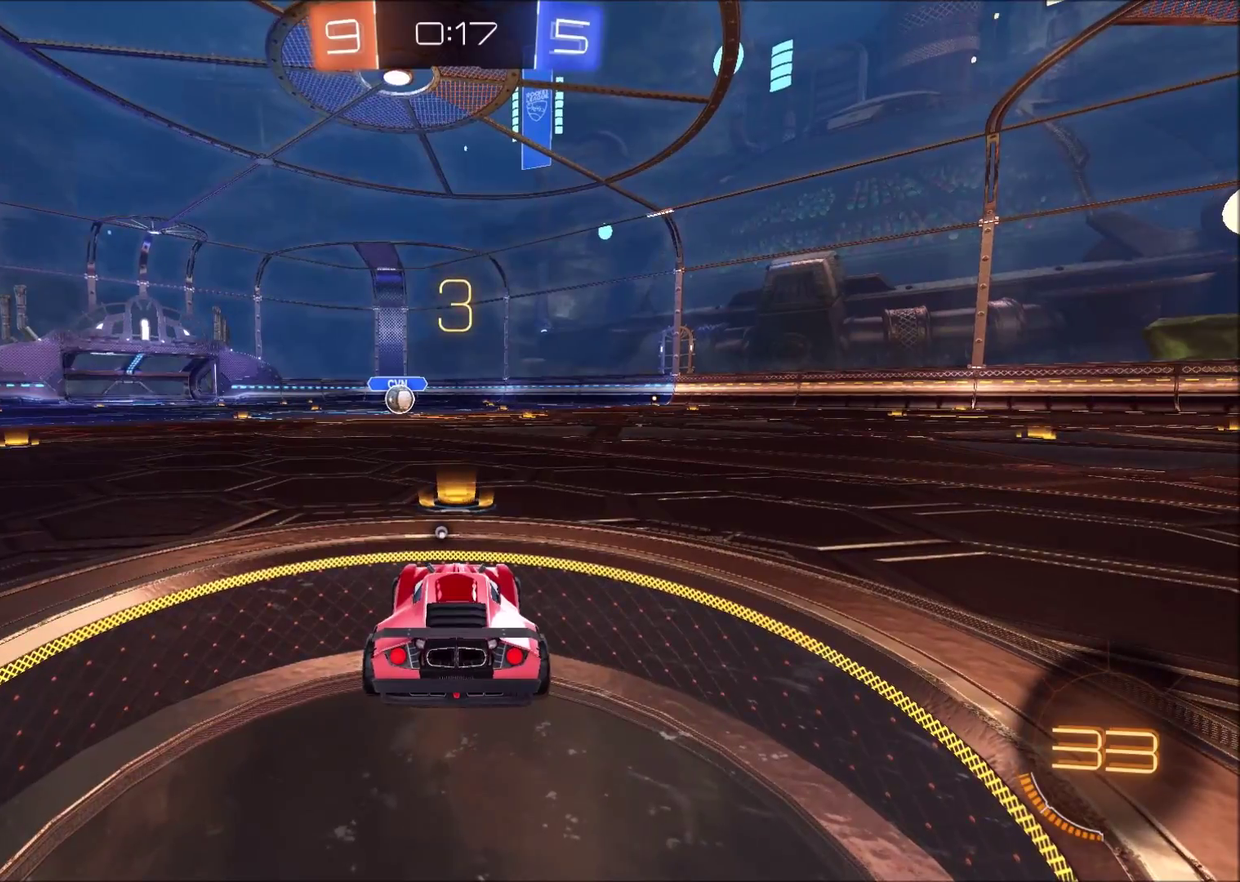
{"buttons": ["TRIANGLE"], "left_stick": "center", "right_stick": "center", "events": [[350, "CIRCLE", "up"], [500, "TRIANGLE", "down"]]}
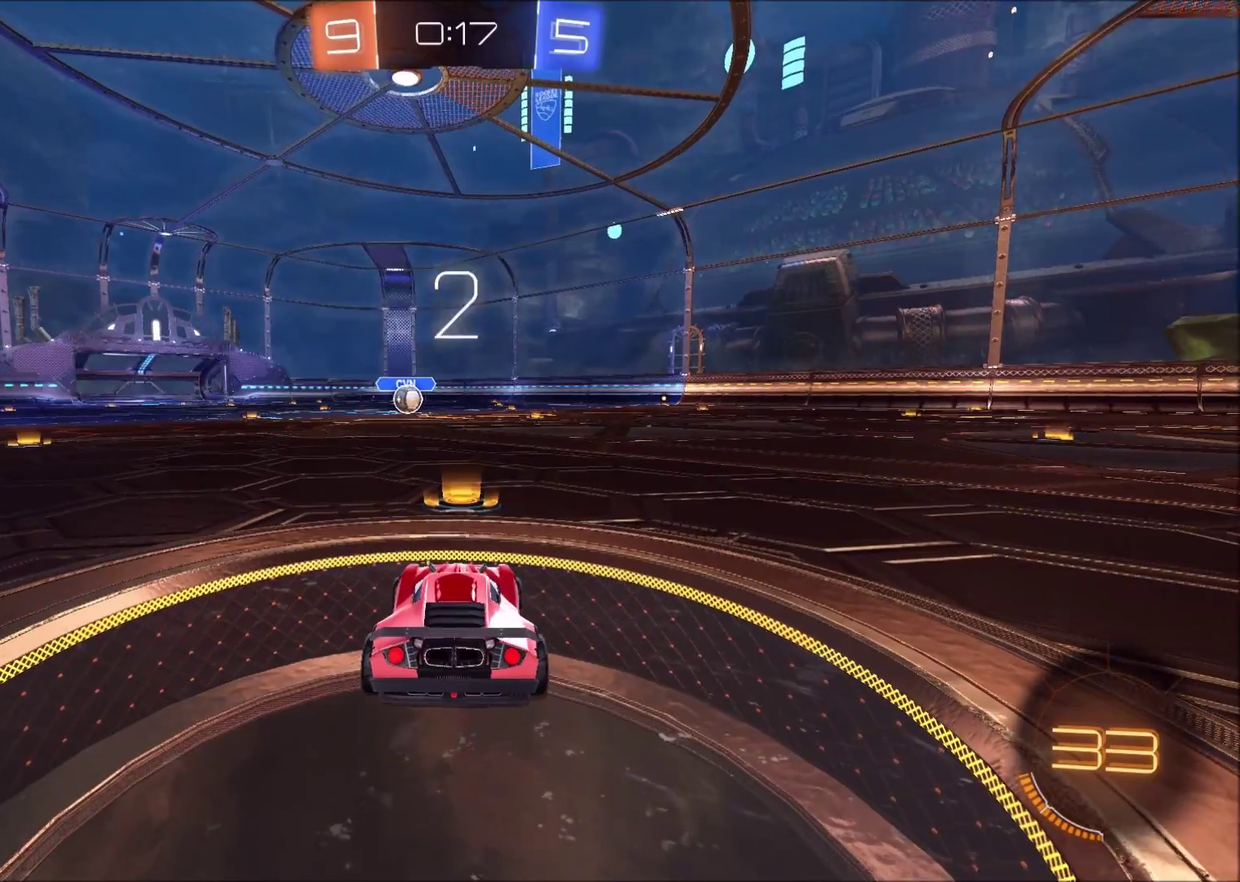
{"buttons": [], "left_stick": "center", "right_stick": "center", "events": [[100, "TRIANGLE", "up"]]}